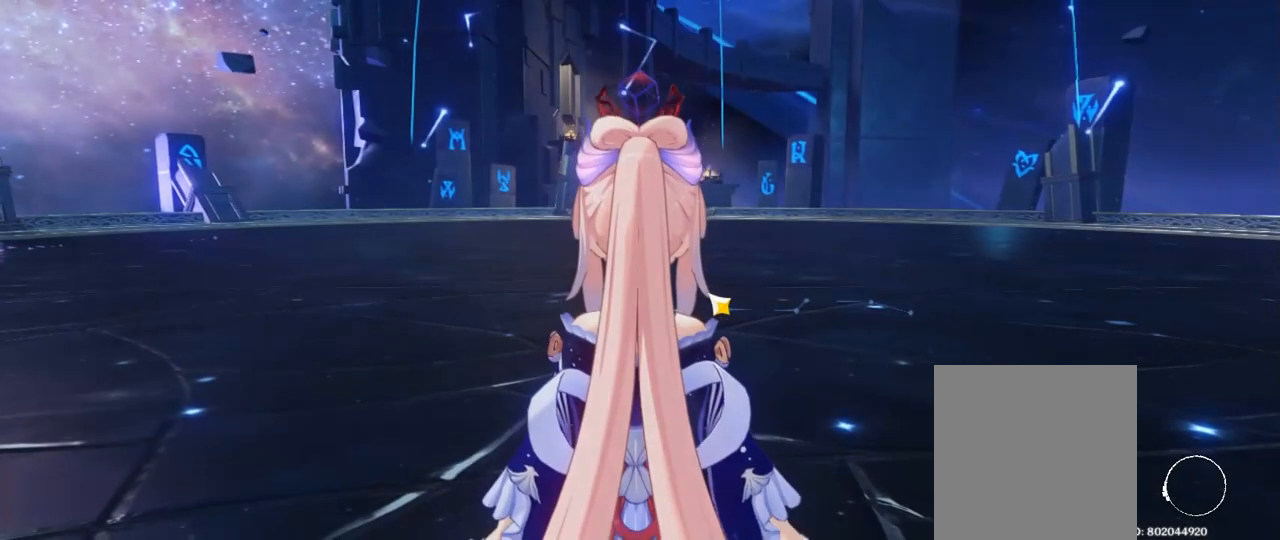
Gameplay with keyboard; each line is a JSON object with the keys held at the frame after it. "events" lists presses ("down") and releases ("up") of "1", "2", "3", "4", "a", "alt", "c", "ctrl", "d", "e", "f", "q", "r", "s", "shift", "space", "tab", "v", "w", "x" and "z" between this image and that frame as [ms after this image, input, new state], when the widget could be followed in between. No other keys are recorded. Mouse input is not recorded.
{"keys": [], "events": []}
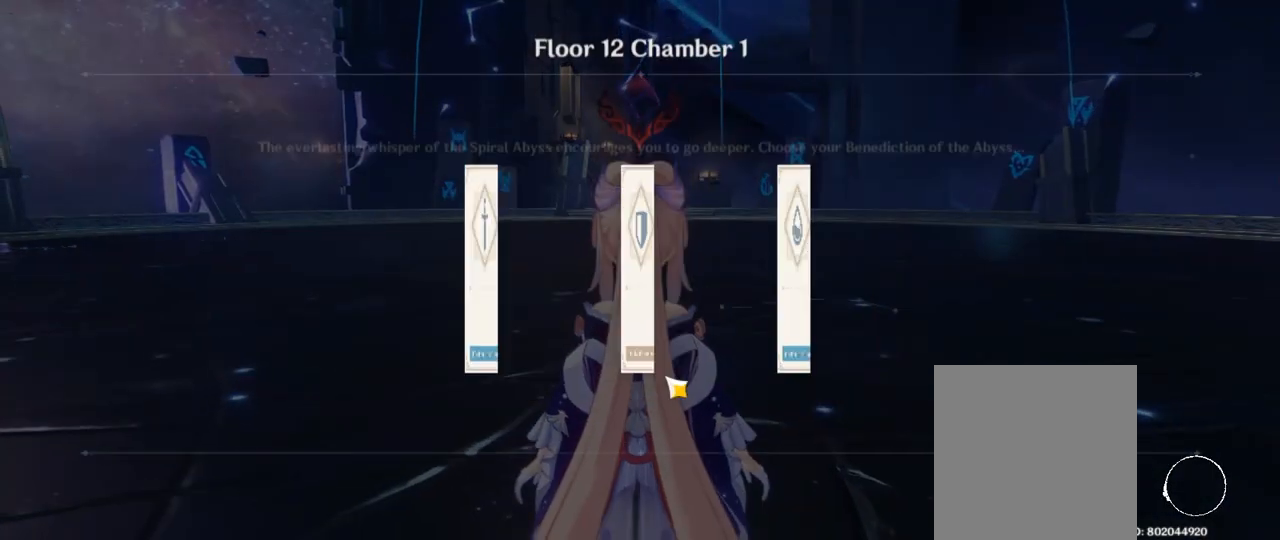
{"keys": [], "events": []}
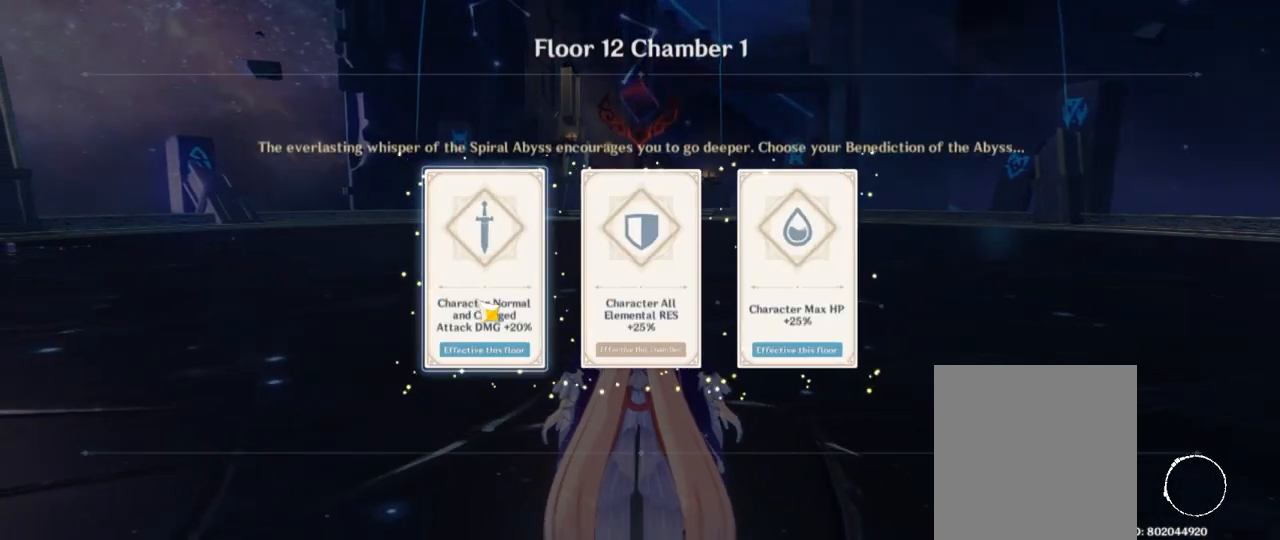
{"keys": [], "events": []}
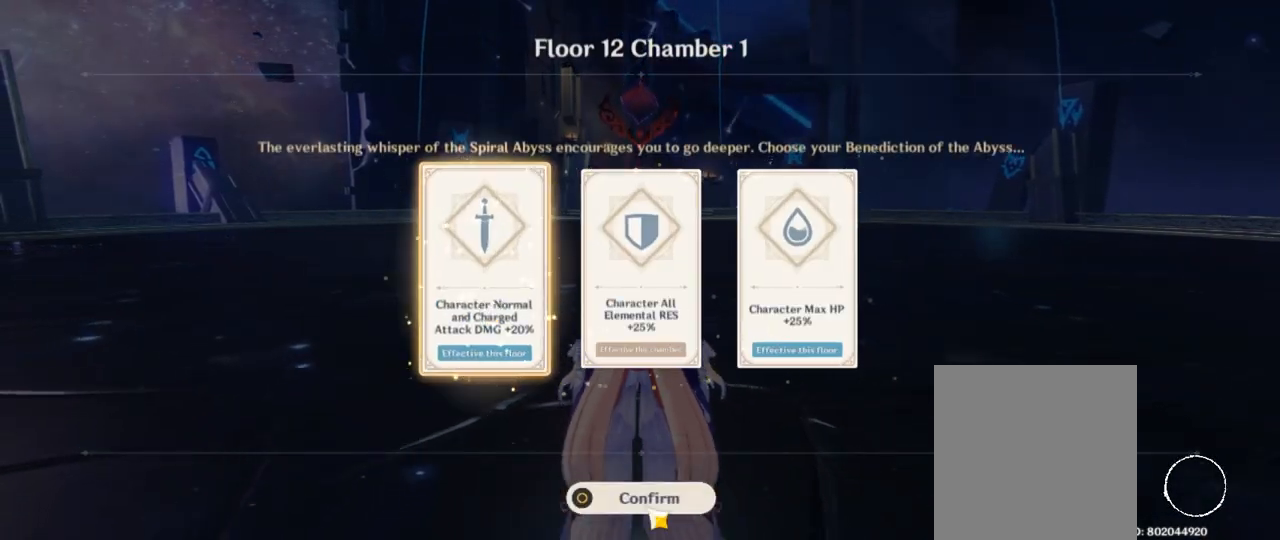
{"keys": ["shift", "w"], "events": [[350, "w", "down"], [450, "shift", "down"]]}
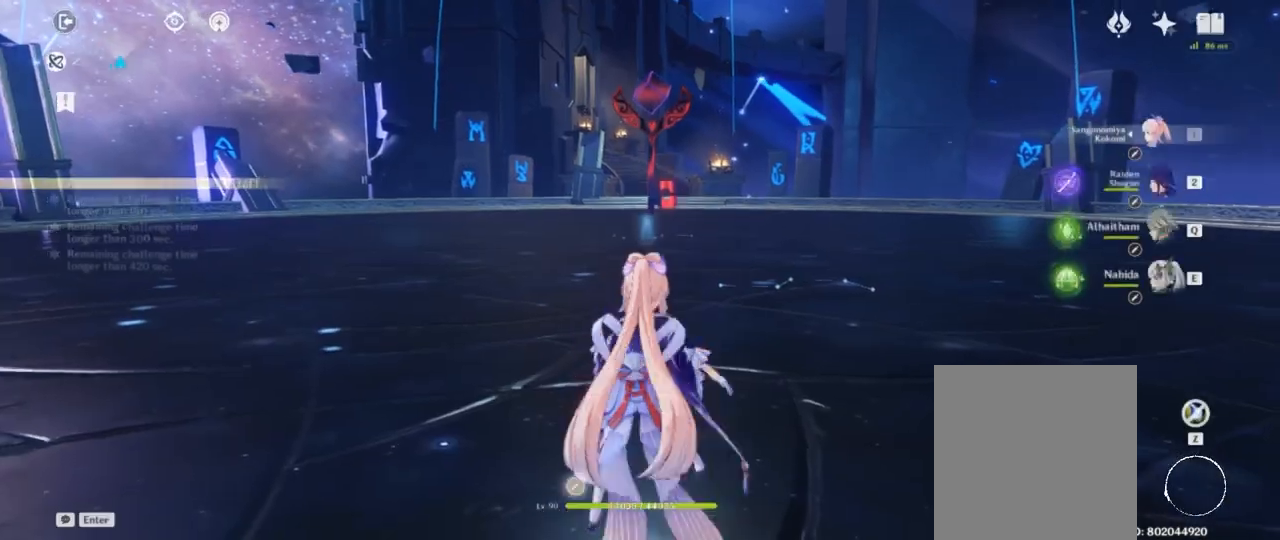
{"keys": [], "events": [[467, "shift", "up"], [483, "w", "up"]]}
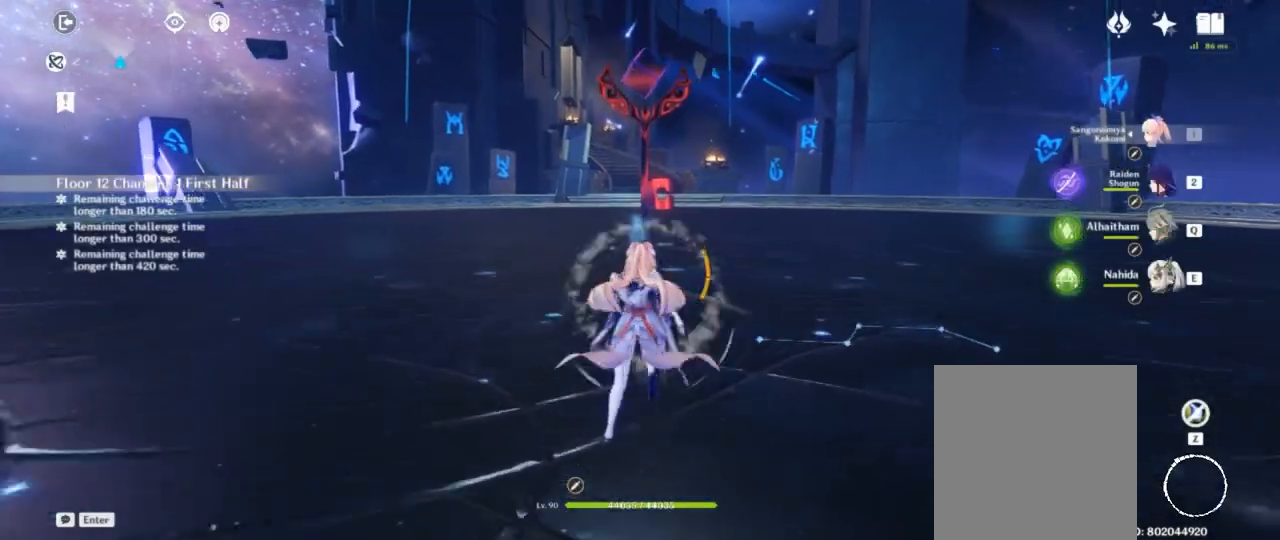
{"keys": ["w"], "events": [[83, "w", "down"]]}
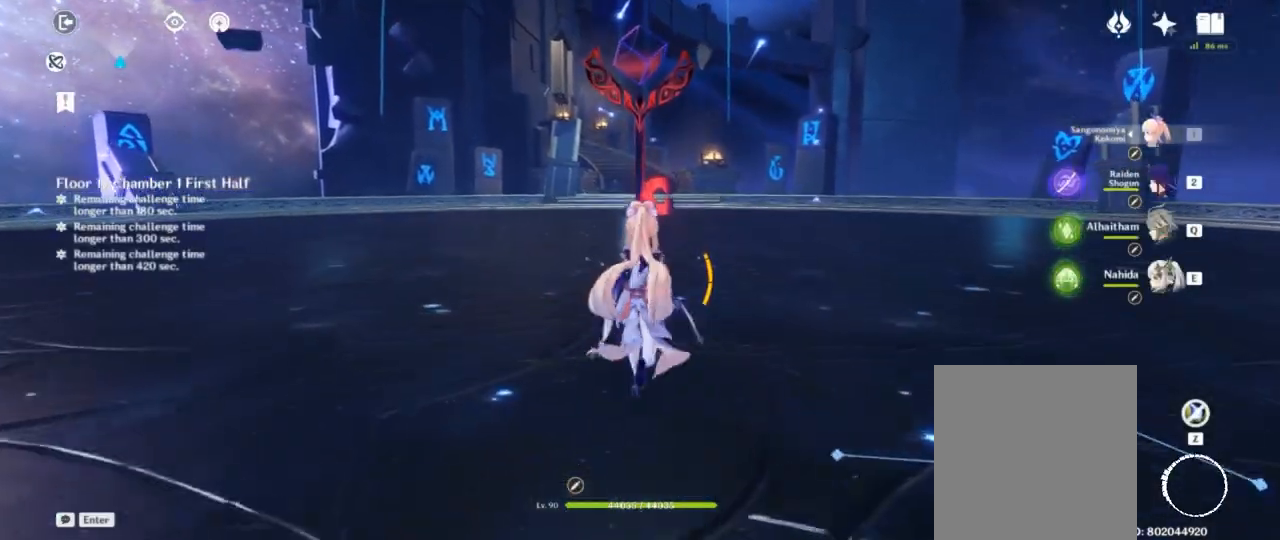
{"keys": ["w"], "events": []}
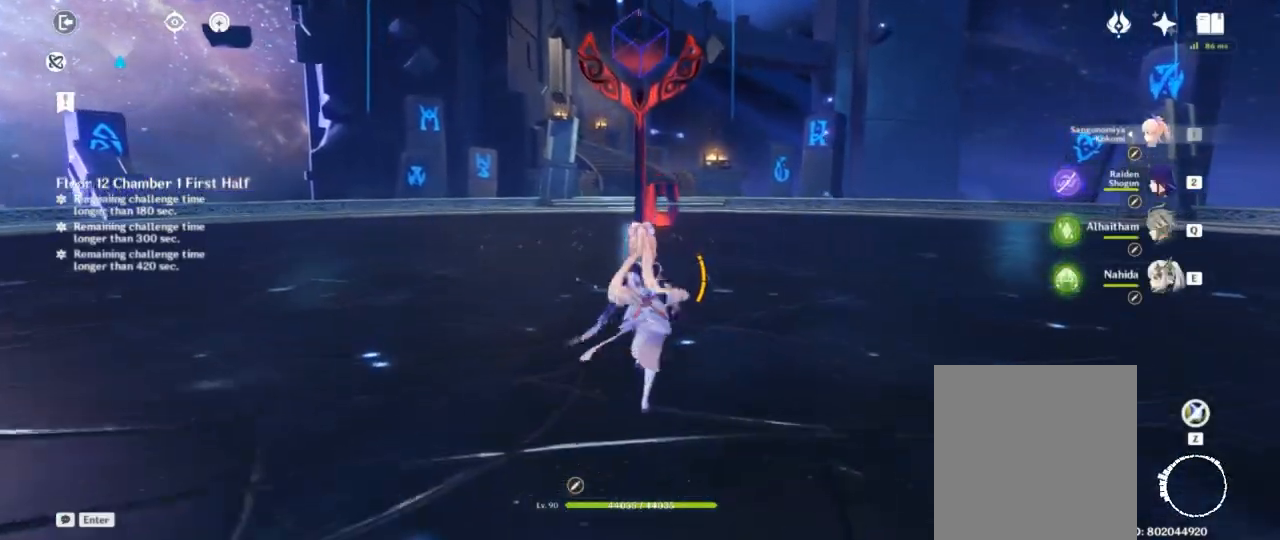
{"keys": ["w"], "events": []}
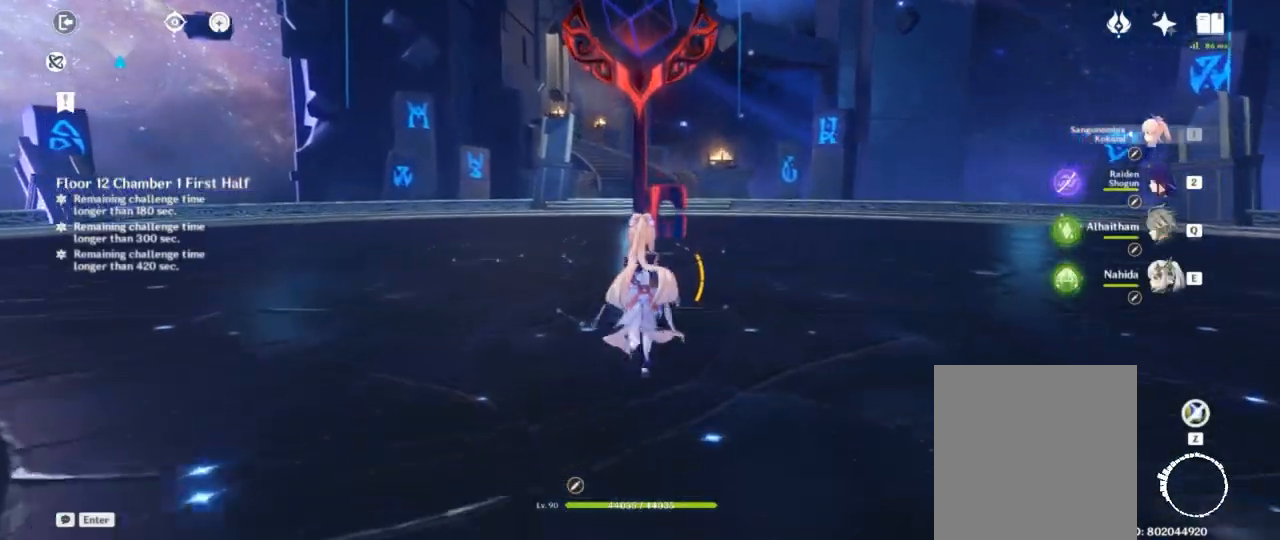
{"keys": ["w"], "events": []}
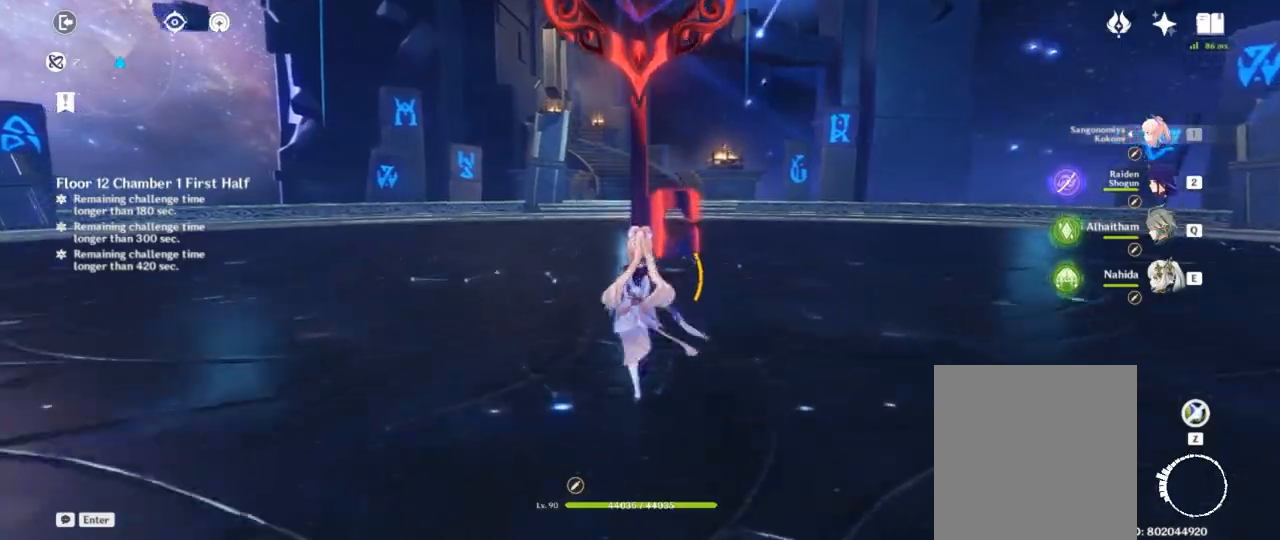
{"keys": [], "events": [[450, "w", "up"]]}
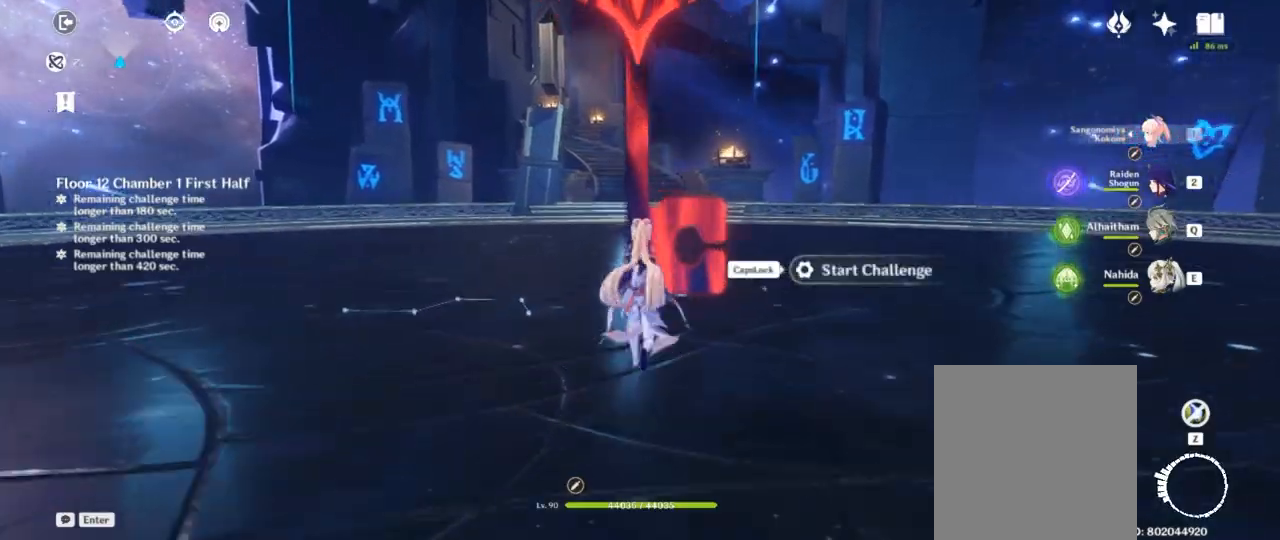
{"keys": ["a", "w"], "events": [[267, "w", "down"], [283, "a", "down"]]}
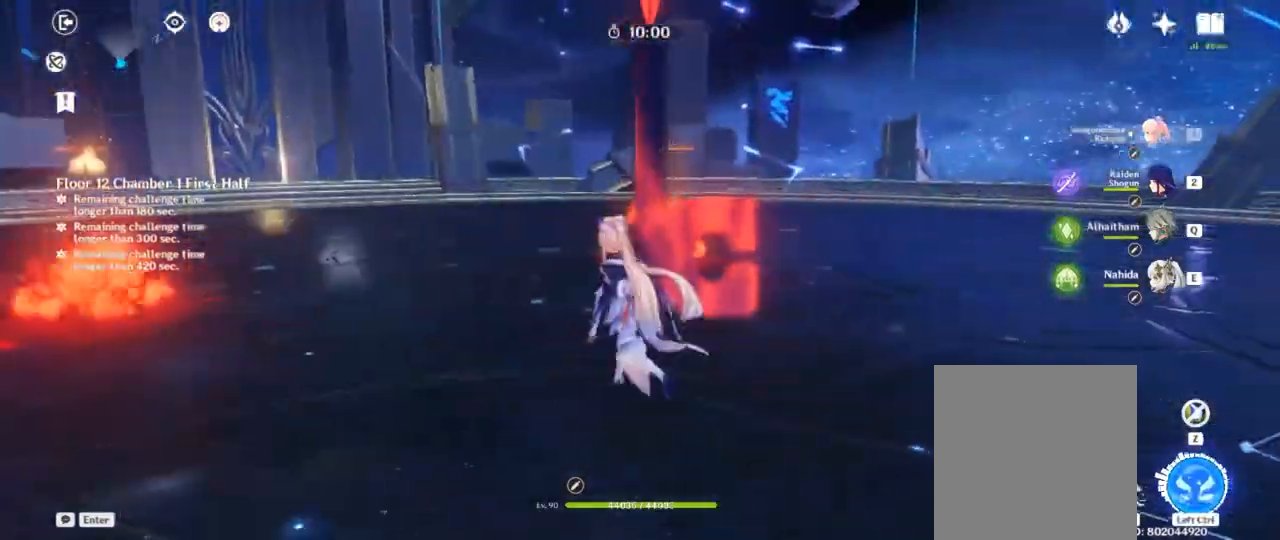
{"keys": ["w"], "events": [[67, "f", "down"], [117, "a", "up"], [167, "w", "up"], [183, "f", "up"], [217, "f", "down"], [367, "f", "up"], [500, "w", "down"]]}
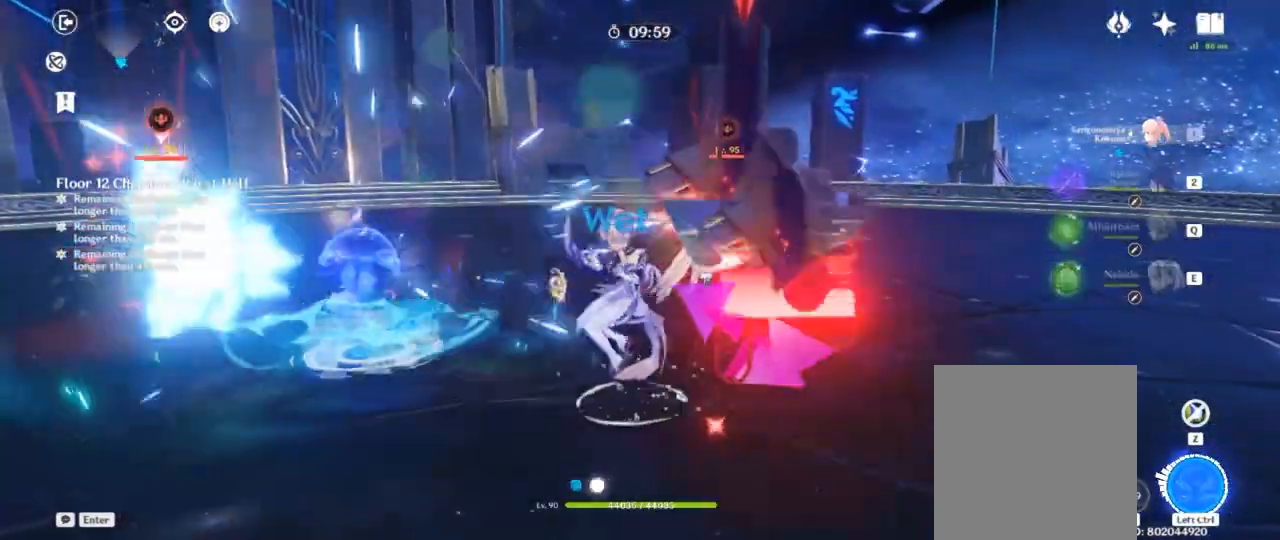
{"keys": [], "events": [[100, "shift", "down"], [200, "shift", "up"], [200, "w", "up"], [400, "e", "down"], [500, "e", "up"]]}
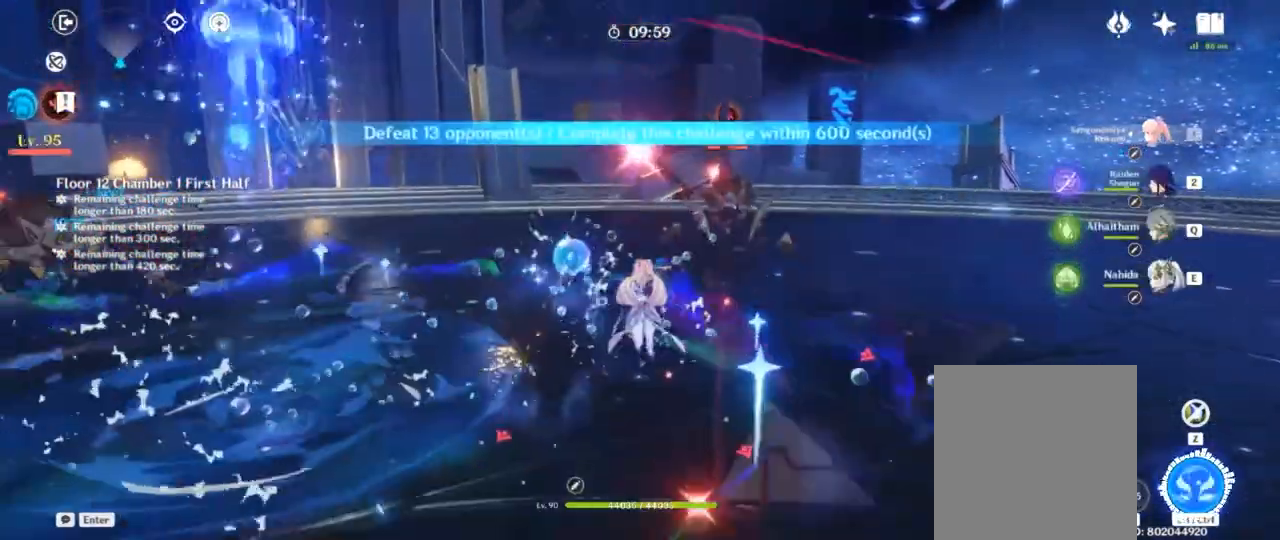
{"keys": ["f"], "events": [[50, "e", "down"], [150, "e", "up"], [267, "f", "down"]]}
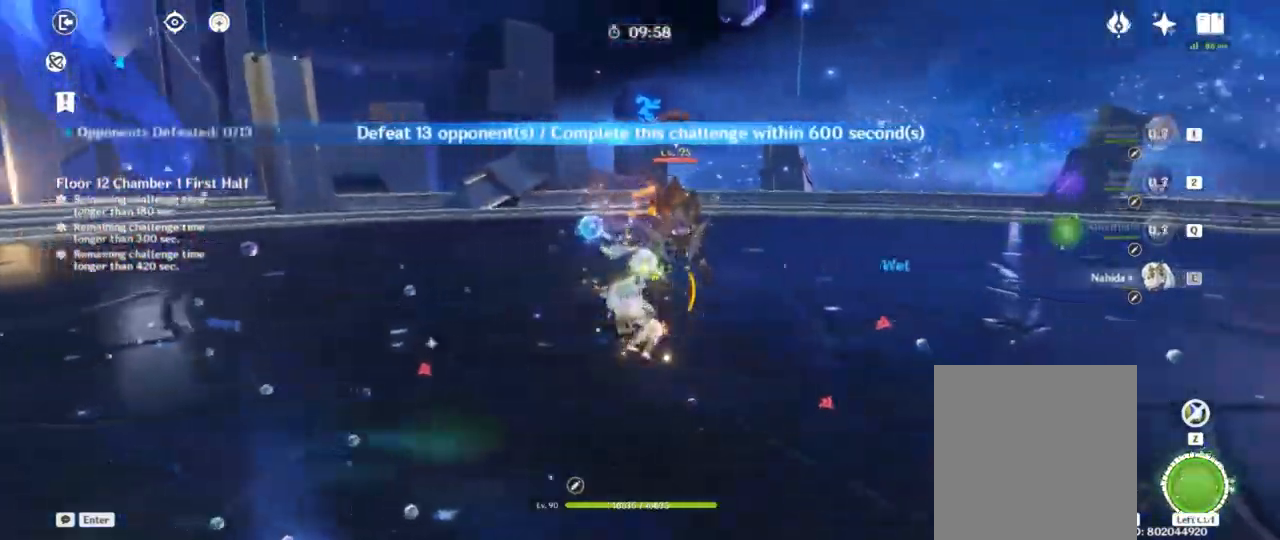
{"keys": ["f"], "events": []}
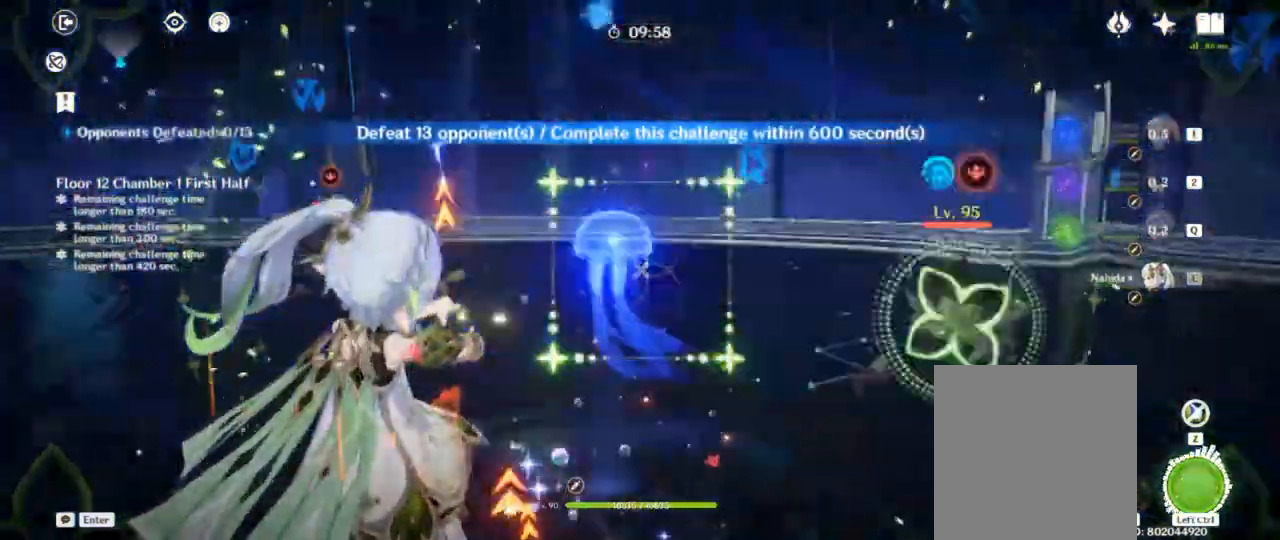
{"keys": ["f"], "events": []}
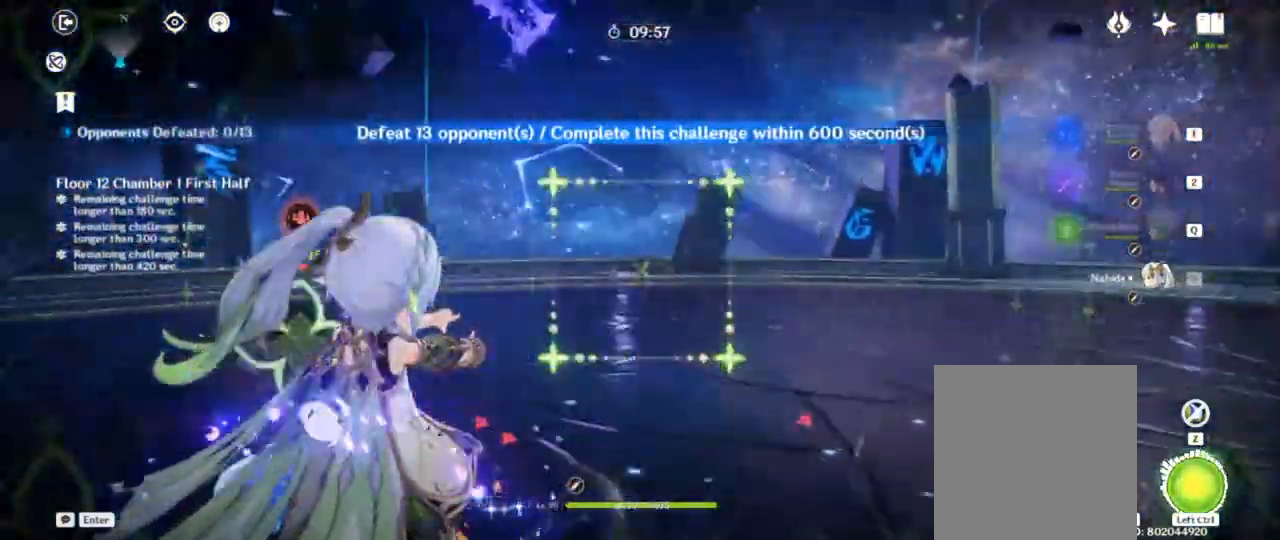
{"keys": [], "events": [[67, "f", "up"], [167, "w", "down"], [333, "w", "up"], [383, "ctrl", "down"], [467, "ctrl", "up"]]}
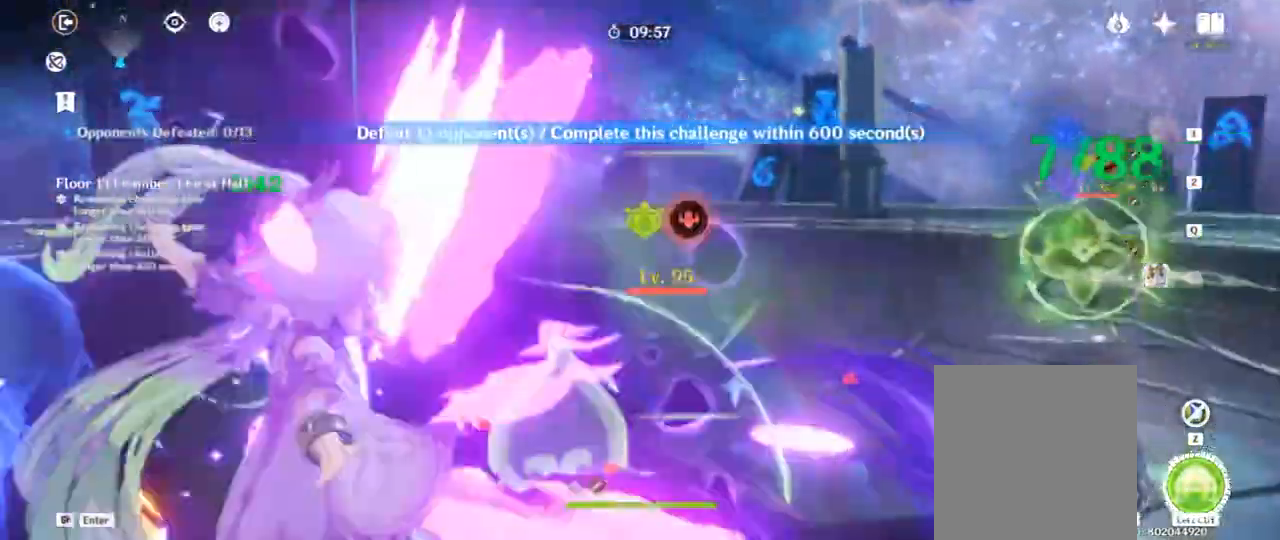
{"keys": []}
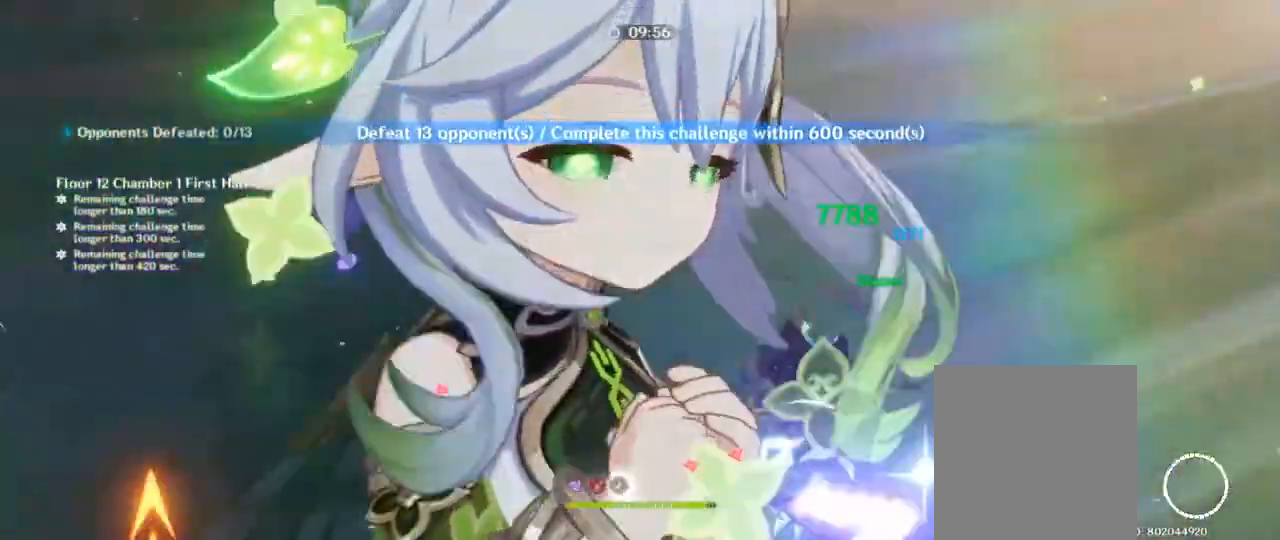
{"keys": [], "events": []}
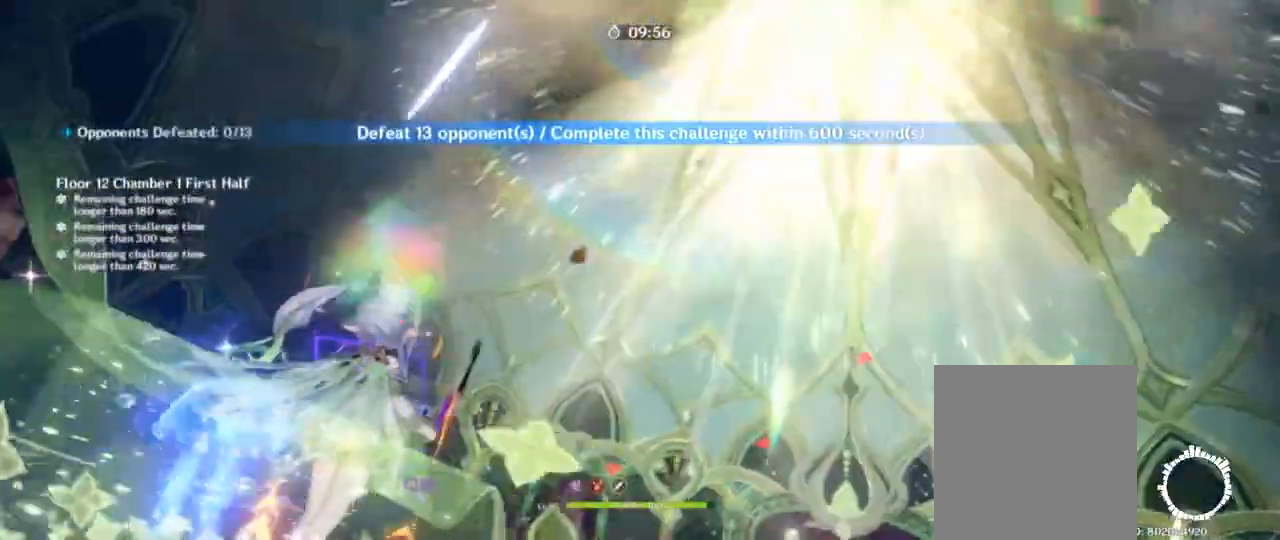
{"keys": ["s"], "events": [[50, "s", "down"]]}
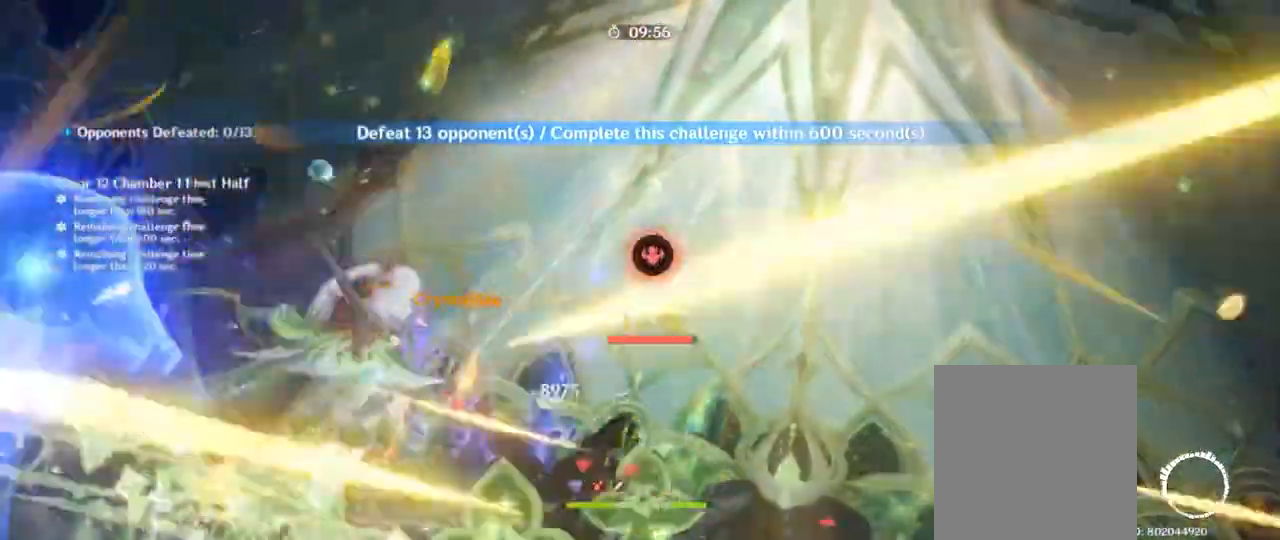
{"keys": ["2", "s"], "events": [[67, "2", "down"], [167, "2", "up"], [267, "2", "down"], [350, "2", "up"], [433, "2", "down"]]}
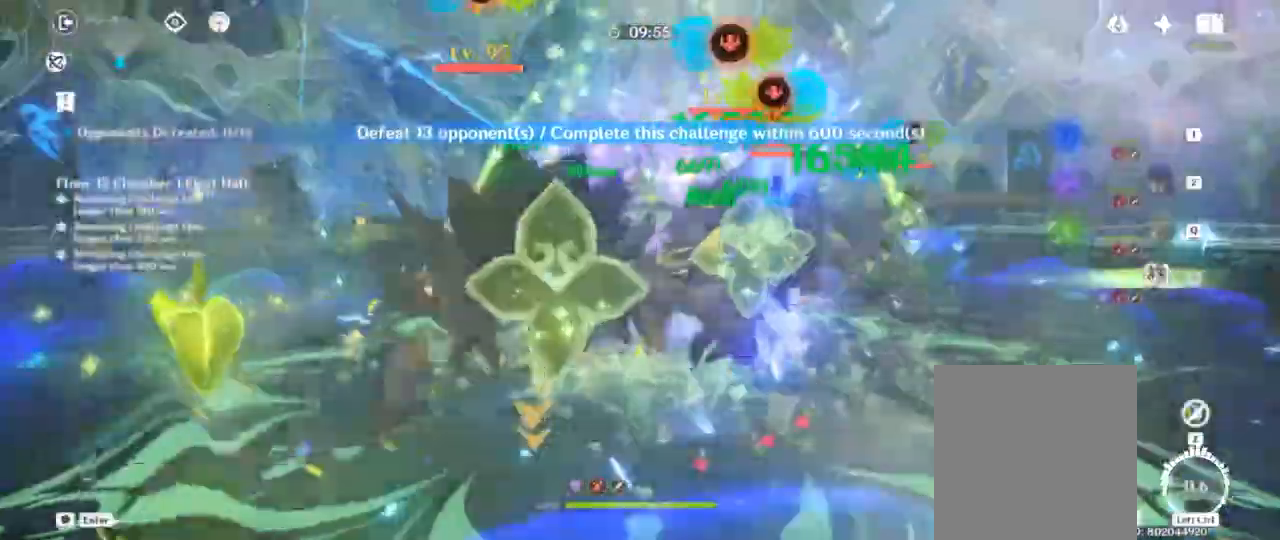
{"keys": ["f", "s"]}
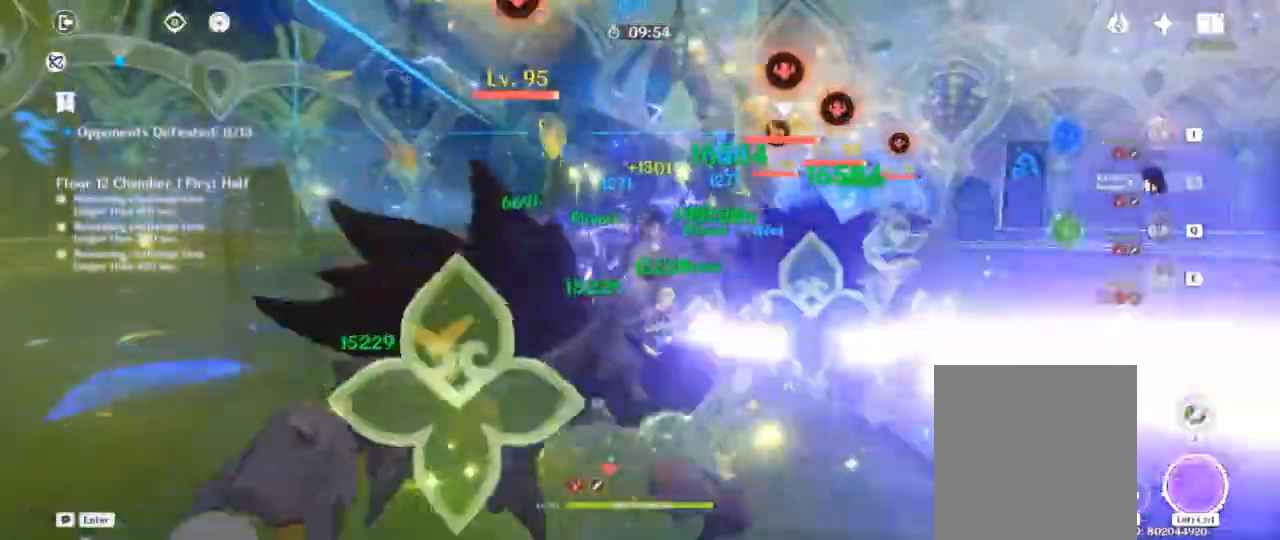
{"keys": ["s", "shift"], "events": [[33, "s", "up"], [150, "s", "down"], [167, "f", "up"], [267, "shift", "down"]]}
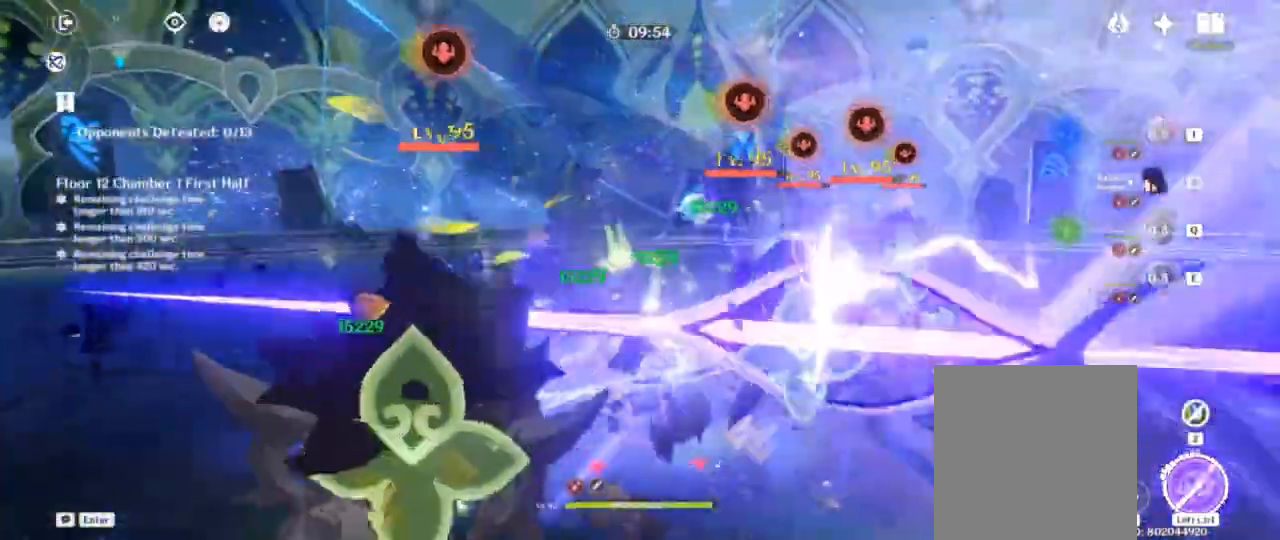
{"keys": ["s", "shift"], "events": [[83, "shift", "up"], [250, "shift", "down"]]}
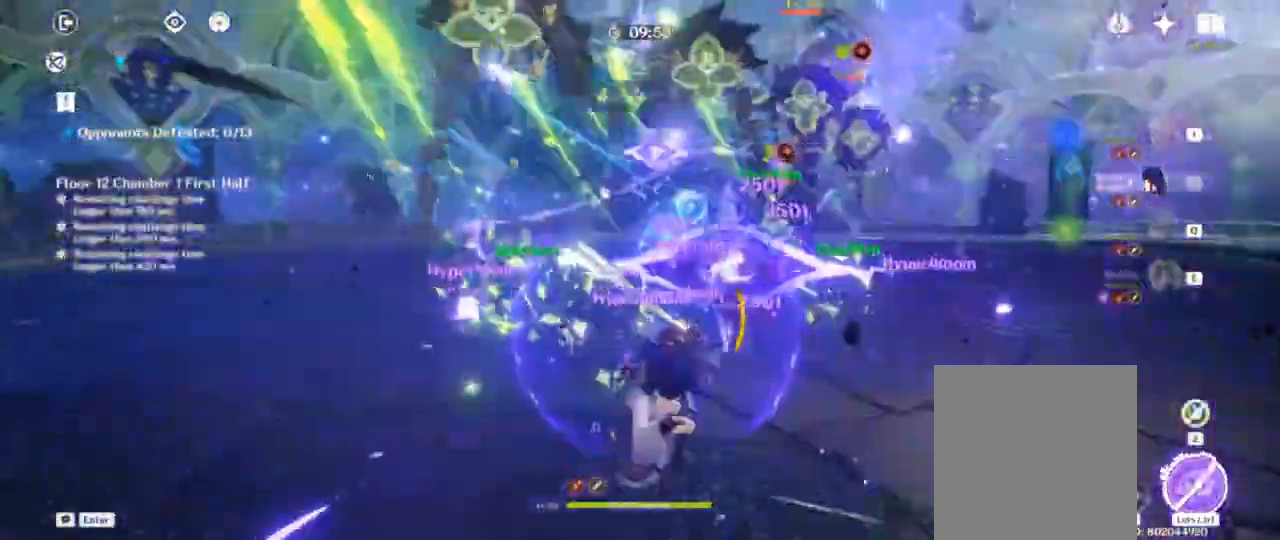
{"keys": ["f"], "events": [[150, "shift", "up"], [217, "q", "down"], [333, "q", "up"], [350, "s", "up"], [433, "f", "down"]]}
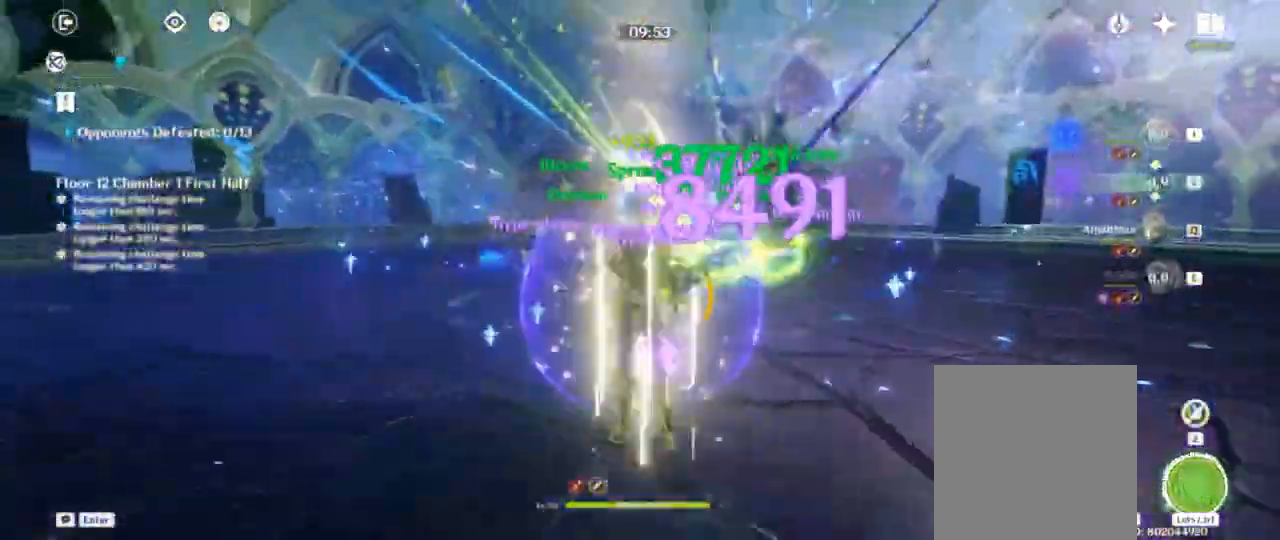
{"keys": [], "events": [[333, "f", "up"]]}
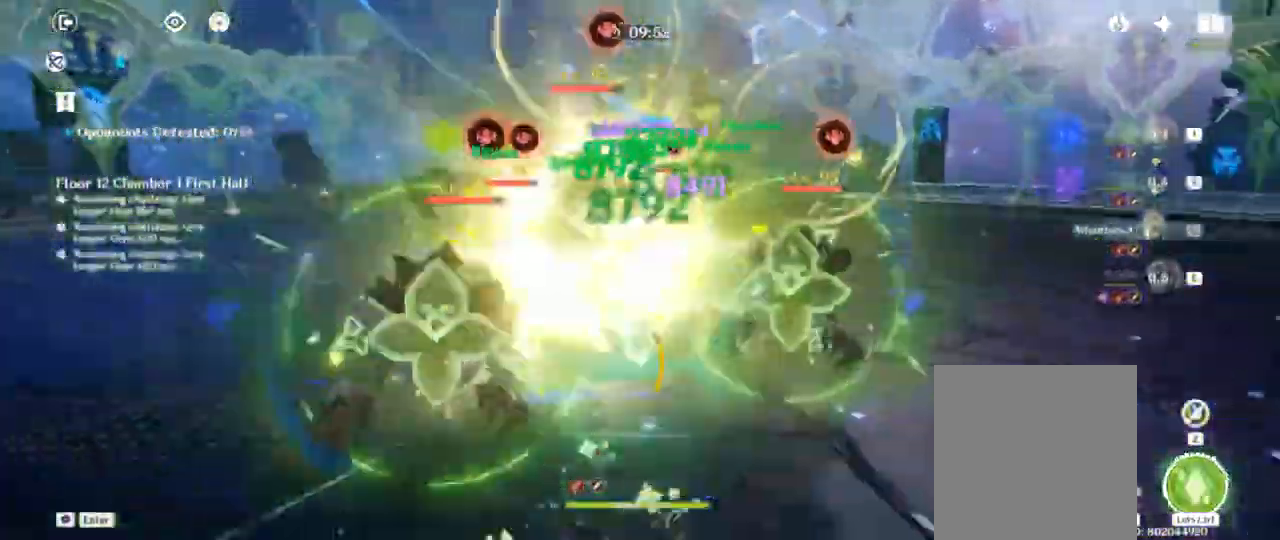
{"keys": [], "events": []}
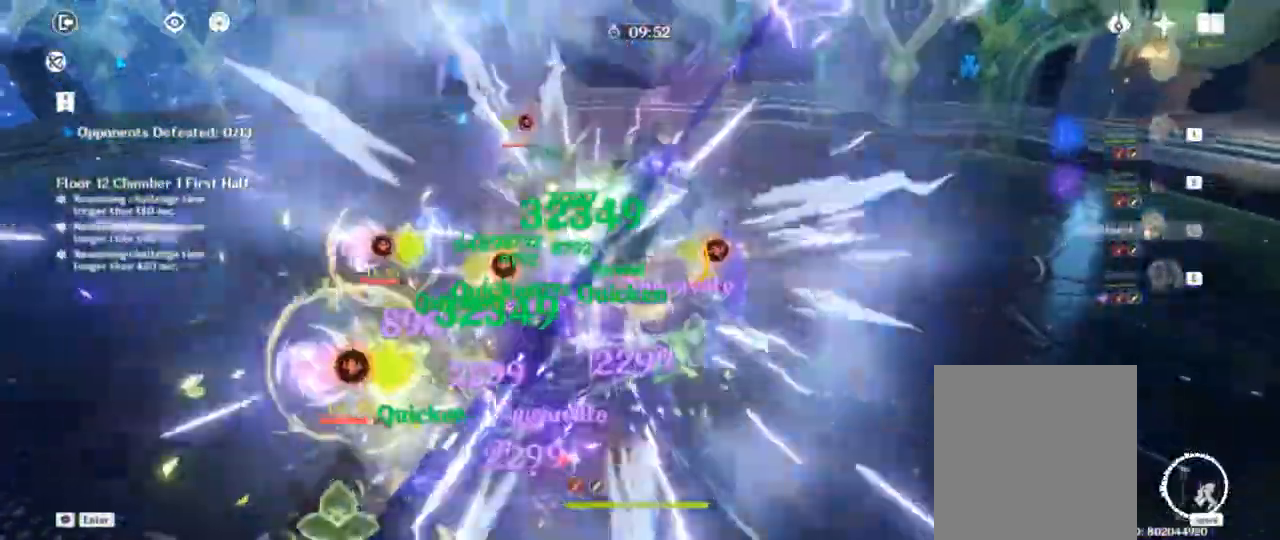
{"keys": [], "events": []}
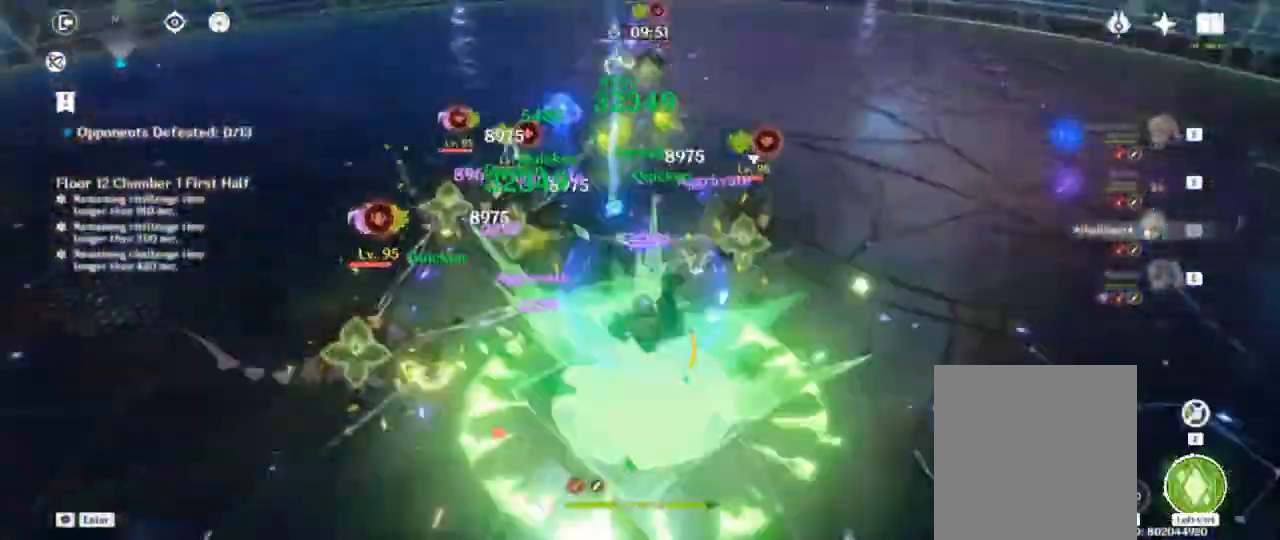
{"keys": ["d", "shift", "w"], "events": [[200, "d", "down"], [200, "w", "down"], [233, "shift", "down"]]}
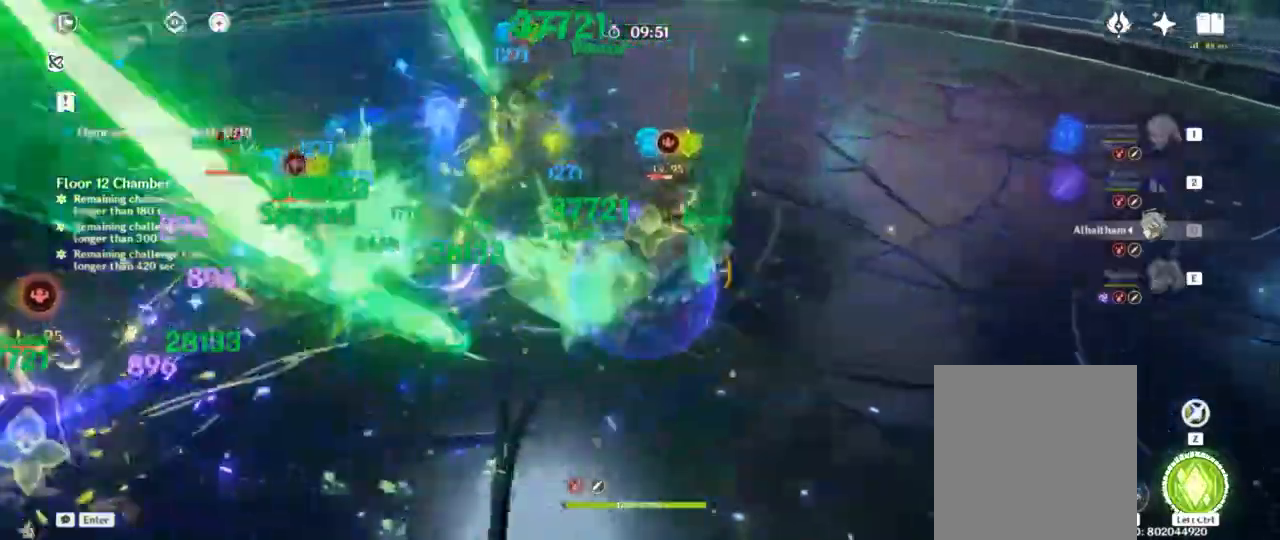
{"keys": ["d", "shift", "w"], "events": [[217, "shift", "up"], [350, "shift", "down"]]}